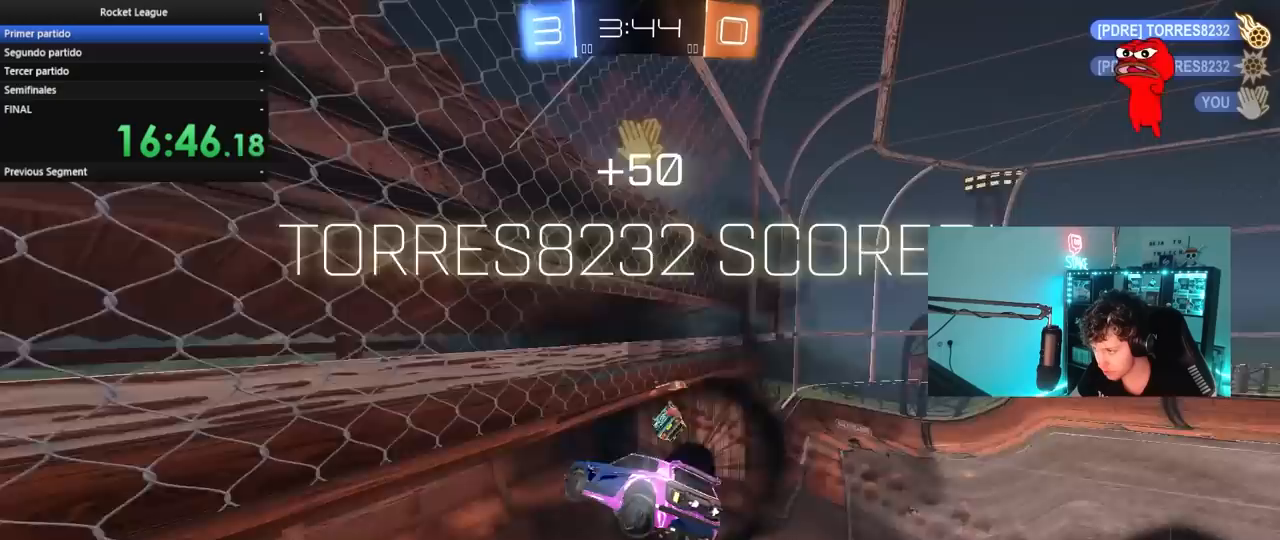
Gameplay with keyboard and mouse; each line is a JSON object with the keys and mouse buttons held at the frame after it. "events" lists presses ("down") and releases ("up") of "1", "2", "3", "4", "5", "a", "alt", "c", "caps_lock", "ctrl", "d", "e", "f", "g", "q", "r", "s", "shift", "space", "t", "tab", "v", "w", "x", "z", "mouse_left", "mouse_wheel" and "mouse_right" between this image and that frame as [ms after this image, input, new state], when the widget could be followed in between. "mouse_left", "mouse_wheel", "mouse_right" = the "left", "wheel", "right" buttons of the "mouse" list. No other keys are recorded. "wheel" means that the mouse wheel is clicked or scrolled. "mouse_move" is the direction in which the mouse moves at that frame (one of eight, or "still"), when it could be read.
{"keys": ["tab"], "mouse": [], "mouse_move": "still", "events": [[33, "s", "up"], [33, "shift", "up"], [83, "d", "up"], [367, "space", "down"], [367, "tab", "down"], [450, "space", "up"]]}
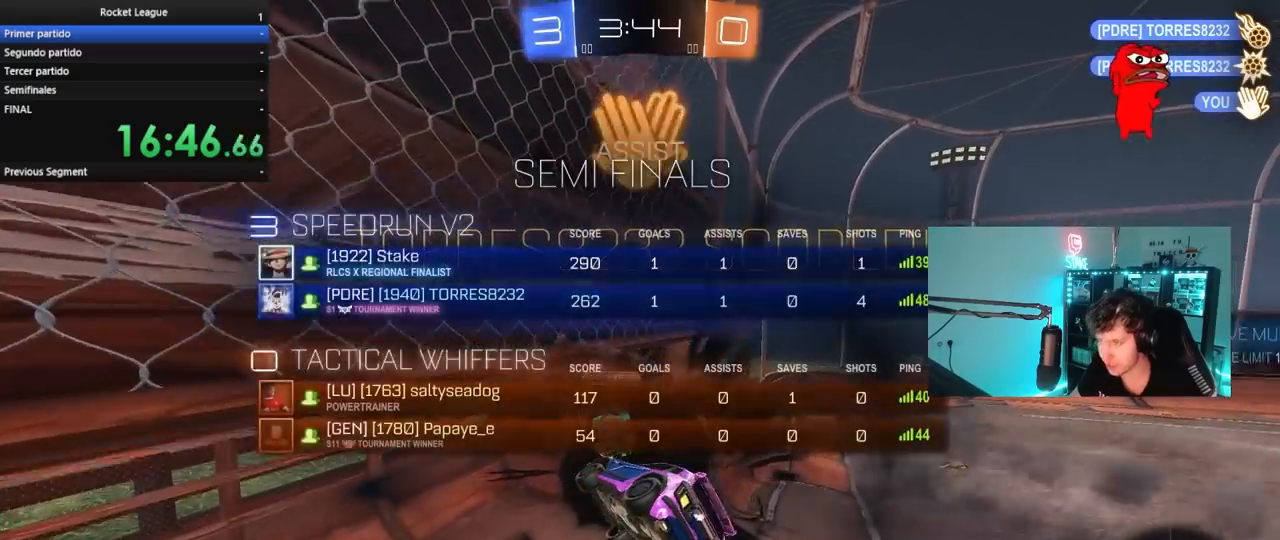
{"keys": ["d", "s"], "mouse": [], "mouse_move": "up-right", "events": [[183, "tab", "up"], [233, "d", "down"], [233, "s", "down"]]}
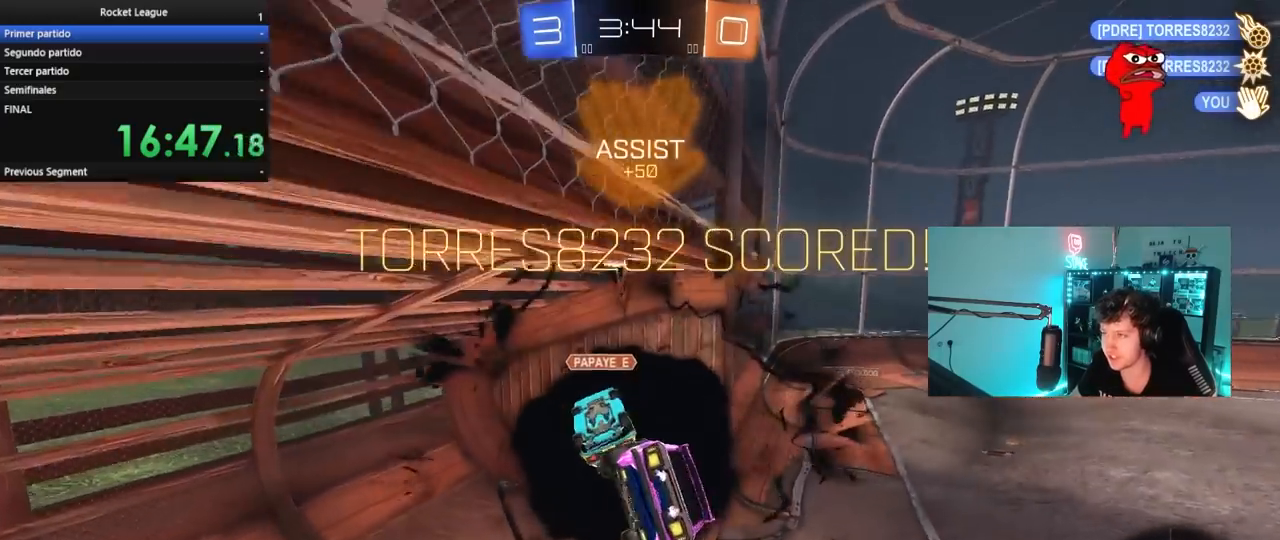
{"keys": ["w"], "mouse": ["left"], "mouse_move": "still", "events": [[67, "a", "down"], [67, "d", "up"], [67, "mouse_left", "down"], [100, "s", "up"], [100, "shift", "down"], [300, "shift", "up"], [350, "w", "down"], [483, "a", "up"]]}
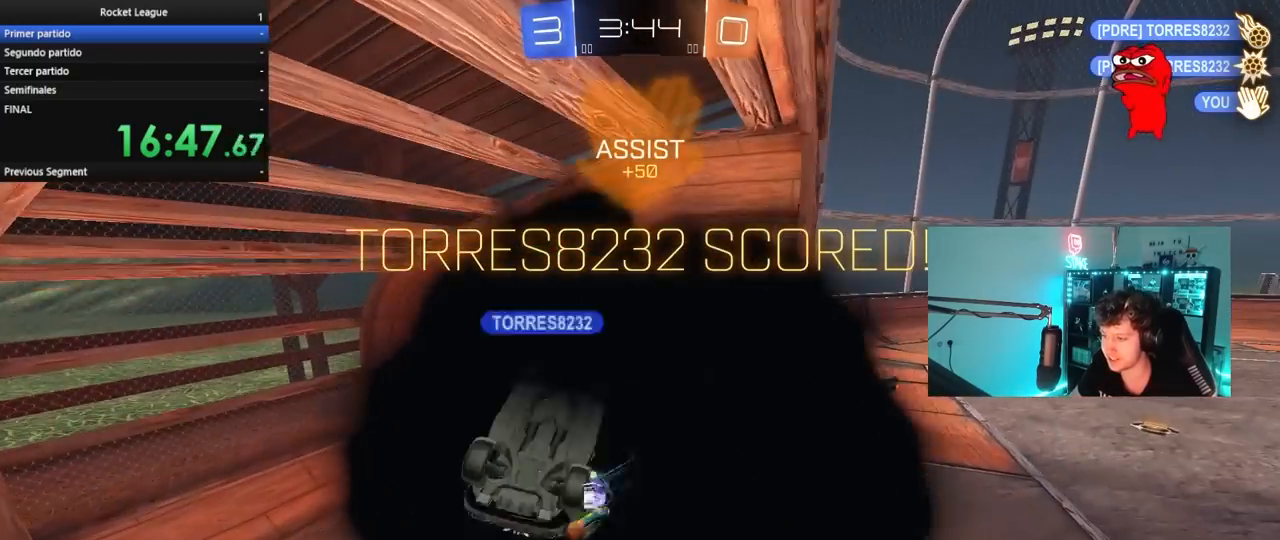
{"keys": [], "mouse": [], "mouse_move": "still", "events": [[33, "w", "up"], [117, "mouse_left", "up"]]}
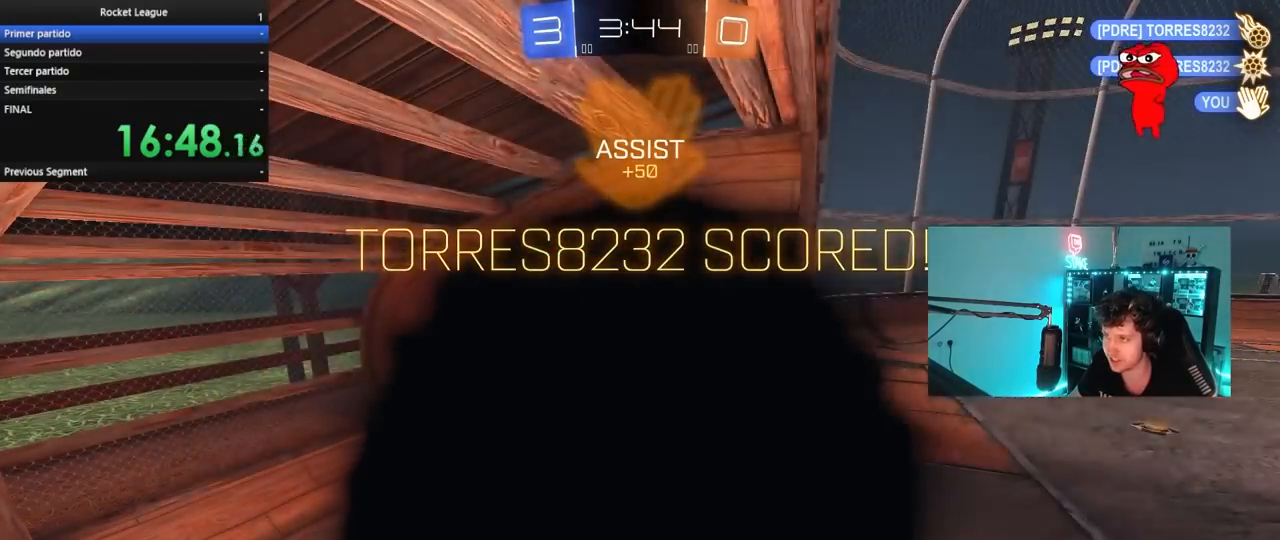
{"keys": [], "mouse": [], "mouse_move": "still", "events": []}
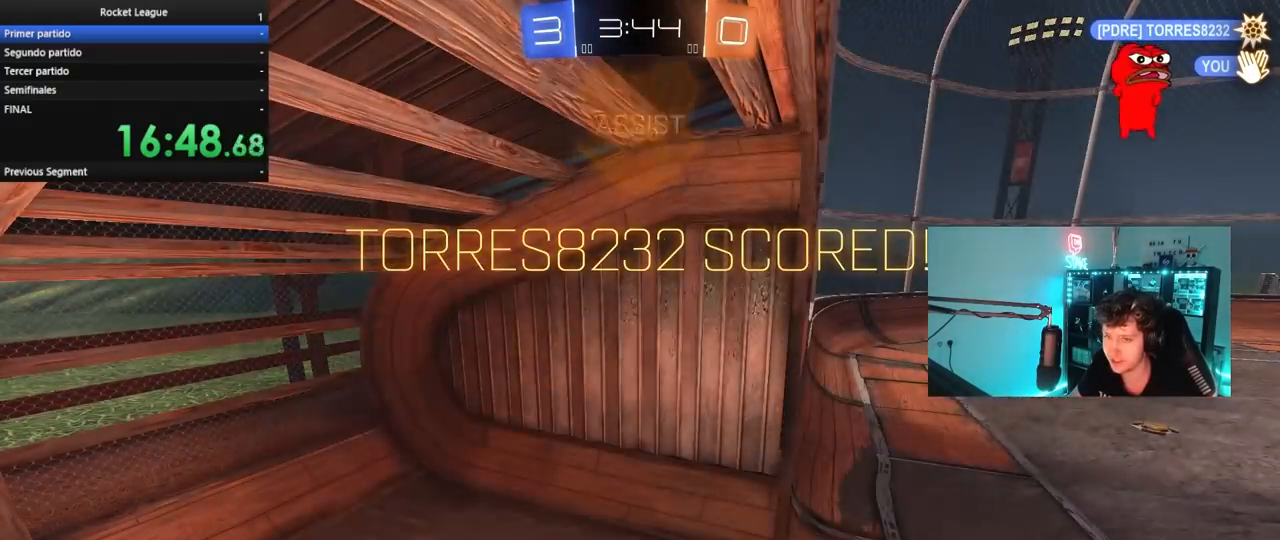
{"keys": [], "mouse": [], "mouse_move": "still", "events": []}
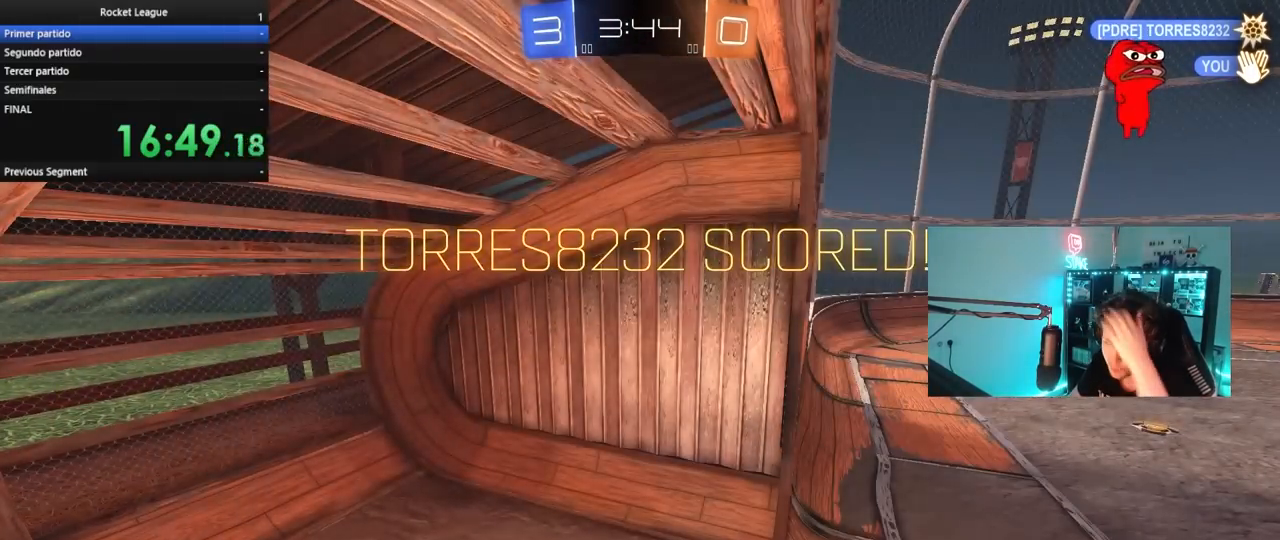
{"keys": [], "mouse": ["right"], "mouse_move": "down-left", "events": [[500, "mouse_right", "down"]]}
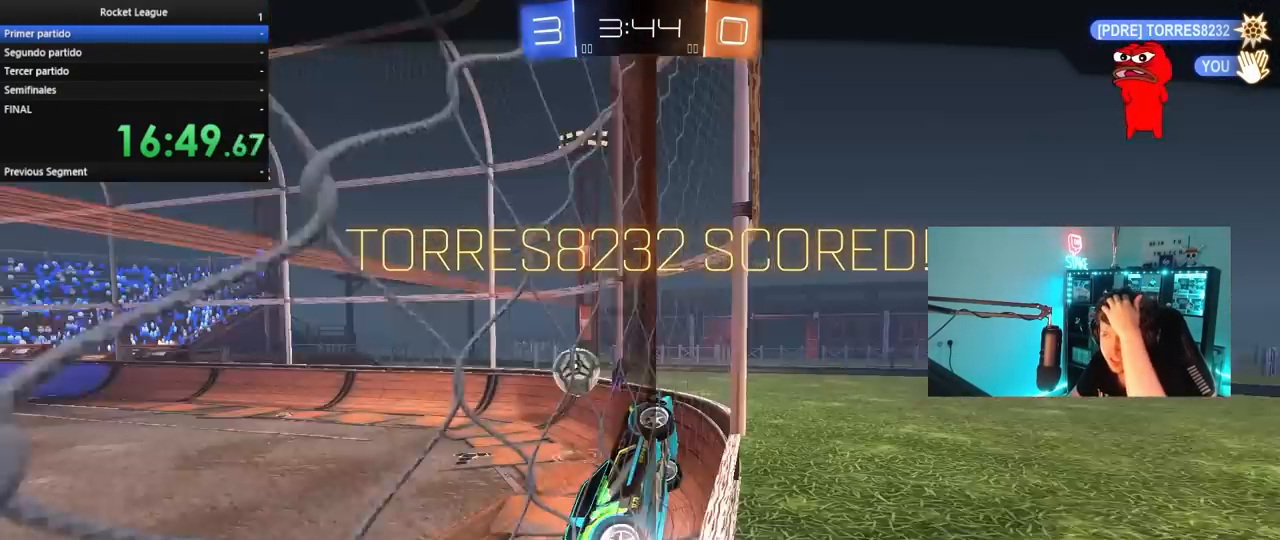
{"keys": [], "mouse": [], "mouse_move": "still", "events": [[233, "mouse_right", "up"], [283, "mouse_right", "down"], [467, "mouse_right", "up"]]}
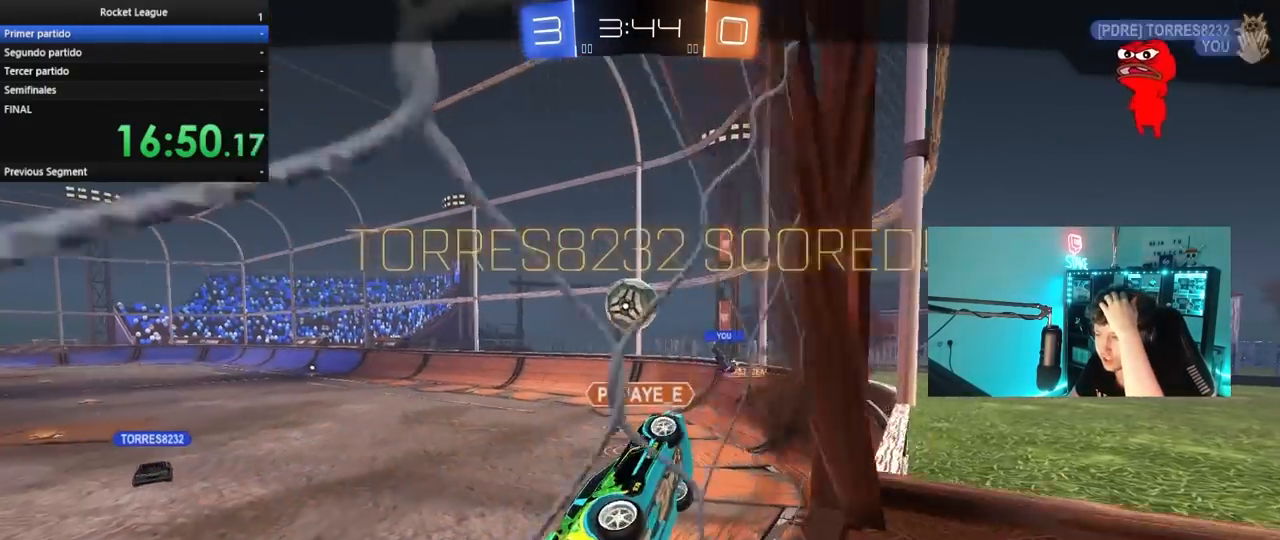
{"keys": [], "mouse": ["right"], "mouse_move": "still", "events": [[100, "mouse_right", "down"], [333, "mouse_right", "up"], [383, "mouse_right", "down"]]}
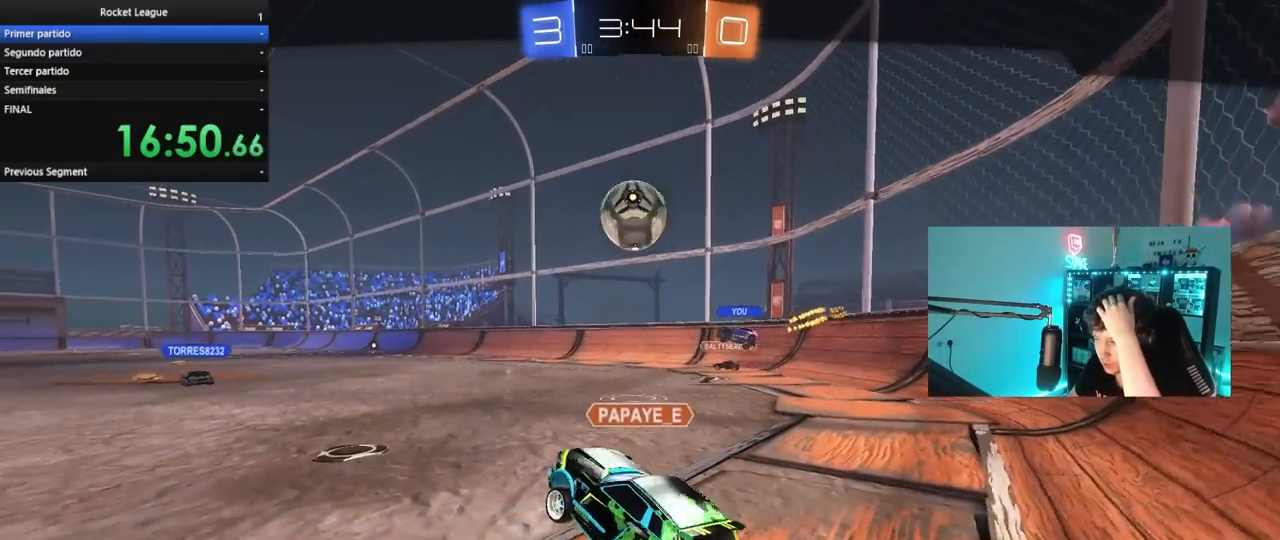
{"keys": [], "mouse": ["right"], "mouse_move": "still", "events": [[83, "mouse_right", "up"], [167, "mouse_right", "down"], [367, "mouse_right", "up"], [450, "mouse_right", "down"]]}
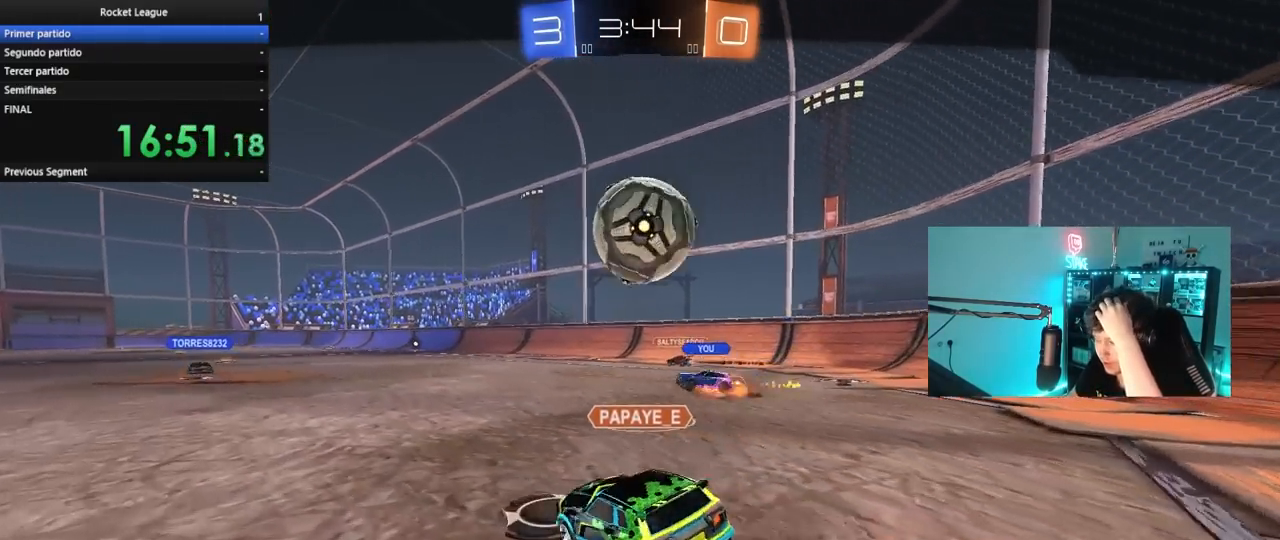
{"keys": [], "mouse": [], "mouse_move": "still", "events": [[183, "mouse_right", "up"]]}
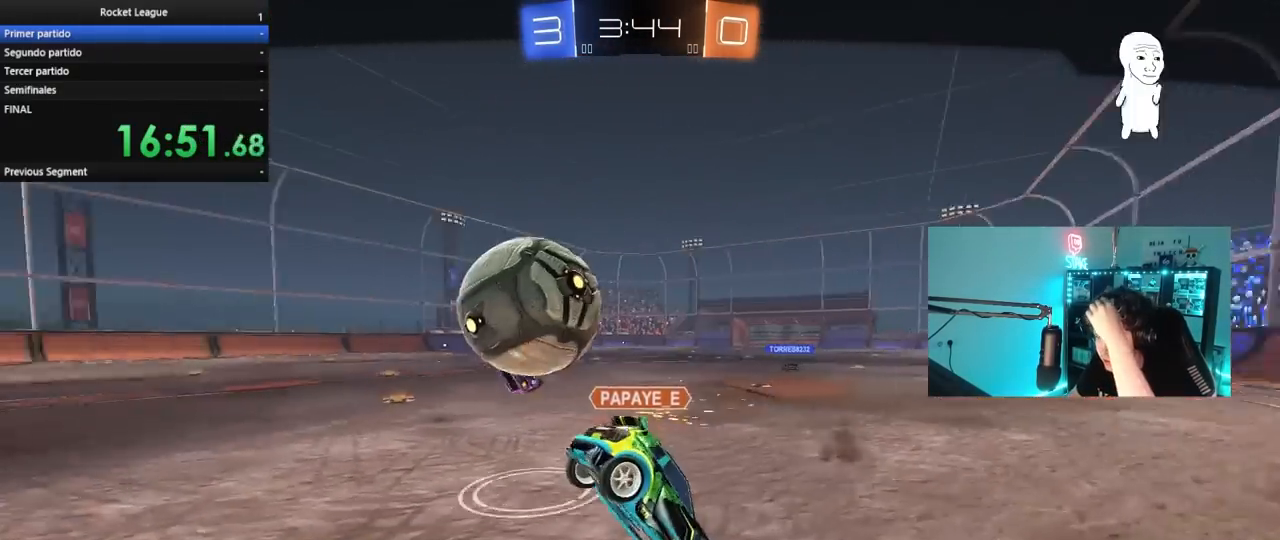
{"keys": [], "mouse": ["right"], "mouse_move": "down-left", "events": [[350, "mouse_right", "down"]]}
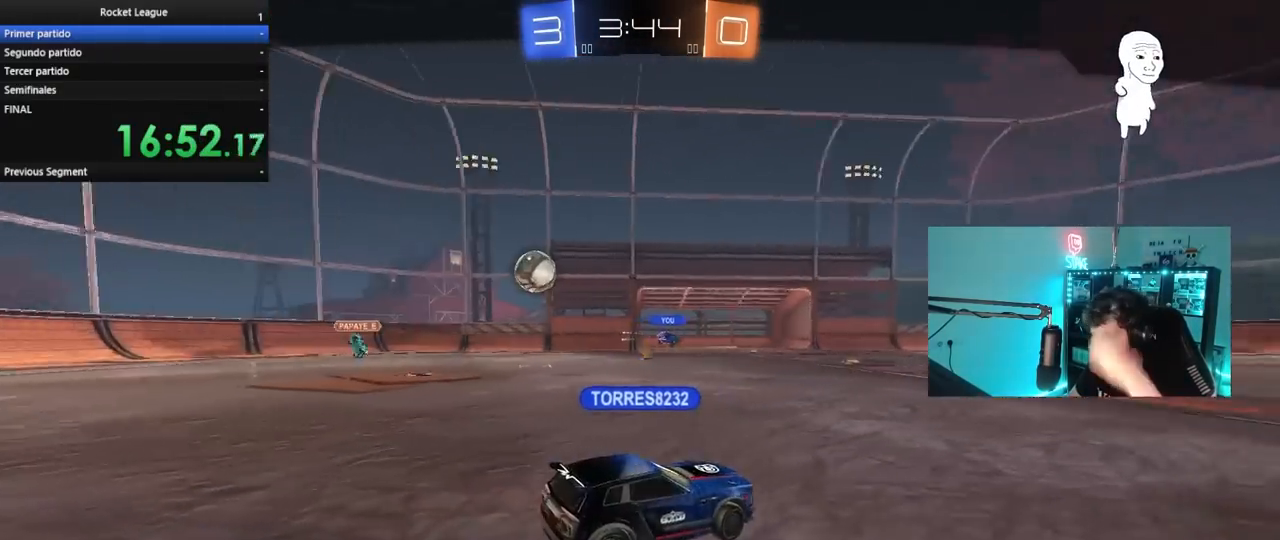
{"keys": [], "mouse": [], "mouse_move": "up", "events": [[83, "mouse_right", "up"], [133, "mouse_right", "down"], [400, "mouse_right", "up"]]}
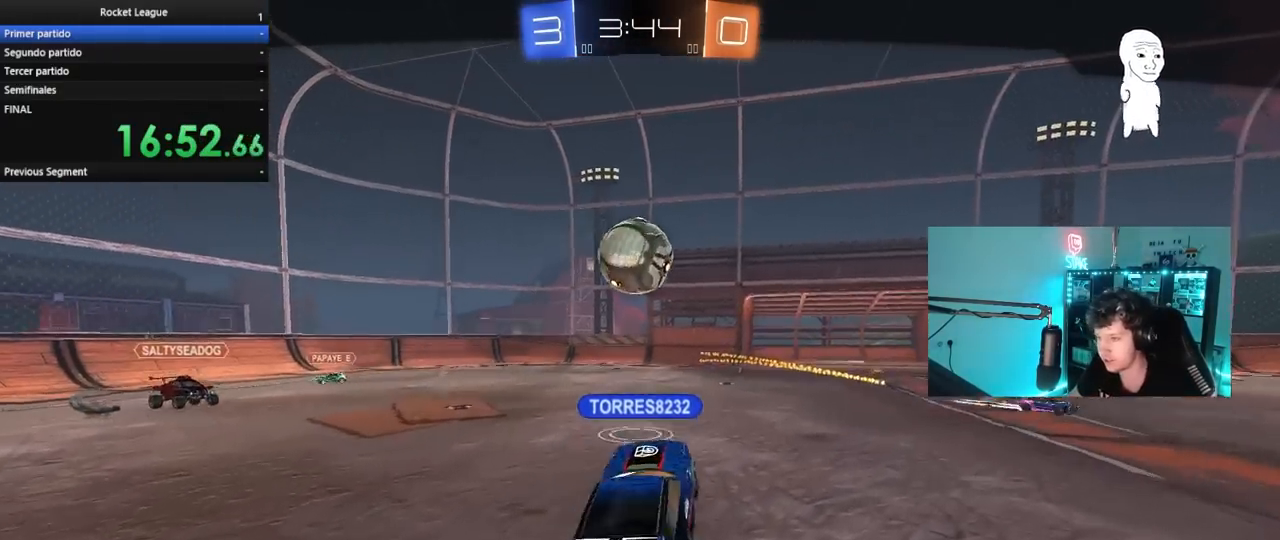
{"keys": [], "mouse": ["right"], "mouse_move": "still", "events": [[83, "mouse_right", "down"], [333, "mouse_right", "up"], [367, "mouse_right", "down"]]}
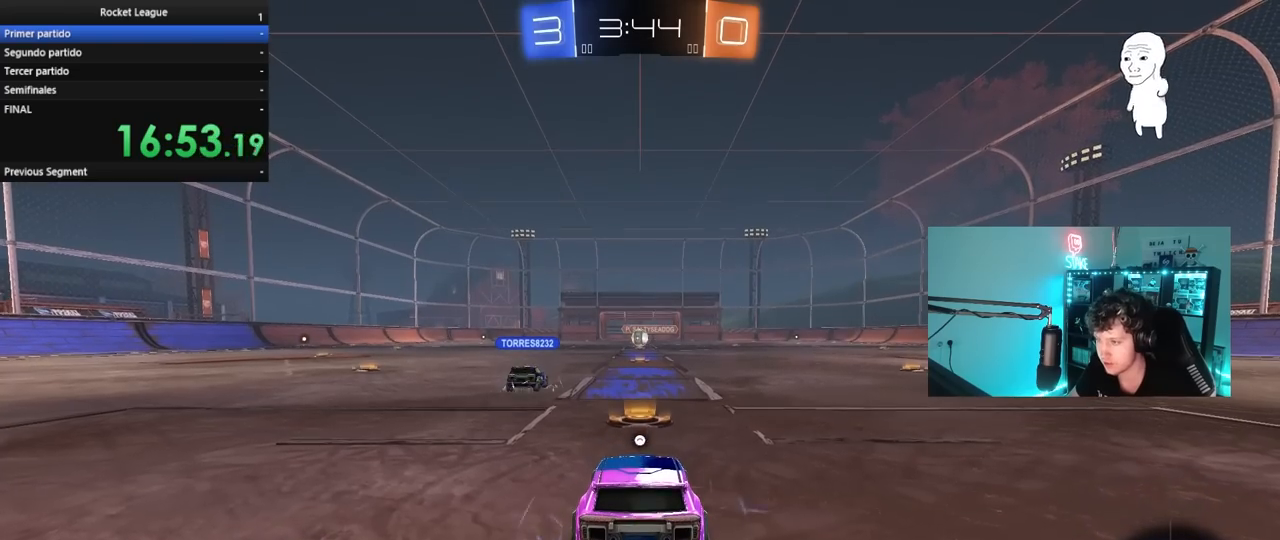
{"keys": [], "mouse": [], "mouse_move": "still", "events": [[17, "mouse_right", "up"]]}
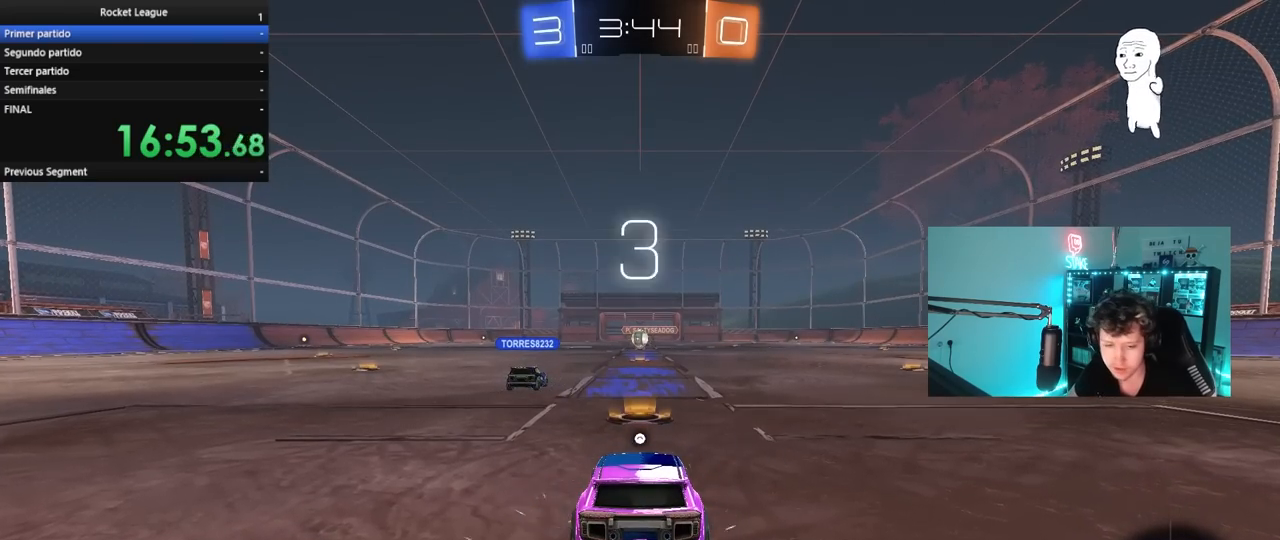
{"keys": [], "mouse": [], "mouse_move": "still", "events": []}
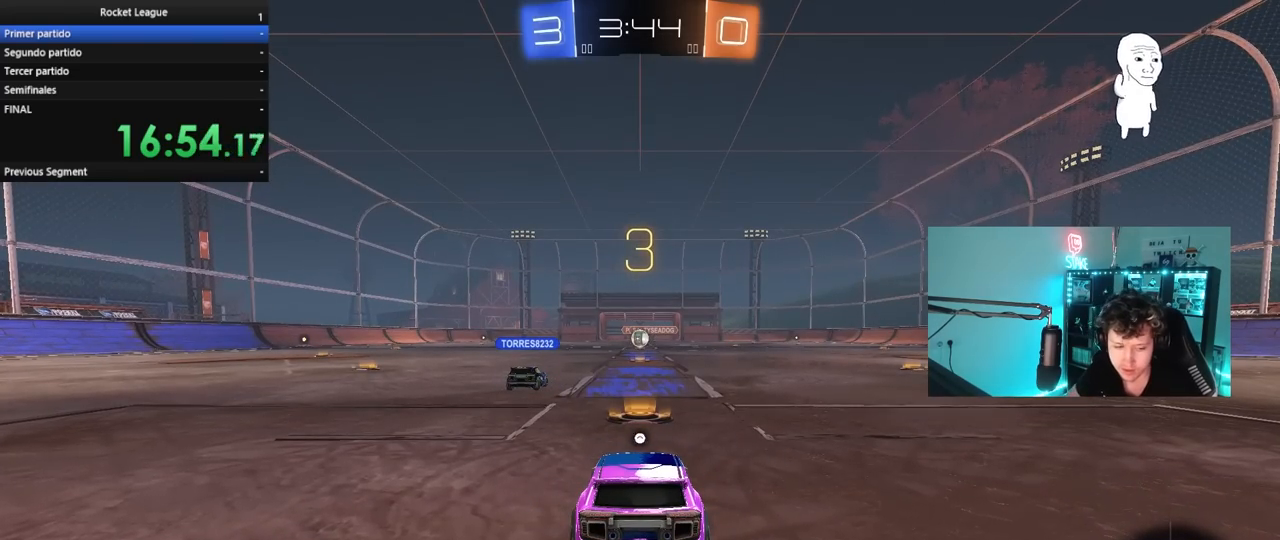
{"keys": [], "mouse": [], "mouse_move": "still", "events": []}
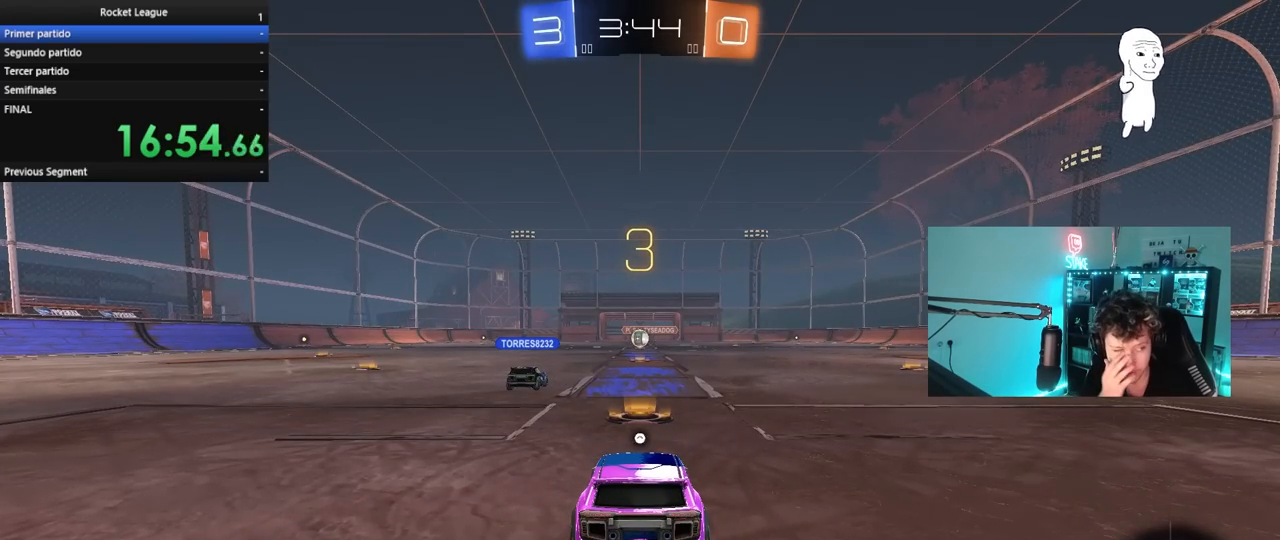
{"keys": [], "mouse": [], "mouse_move": "still", "events": []}
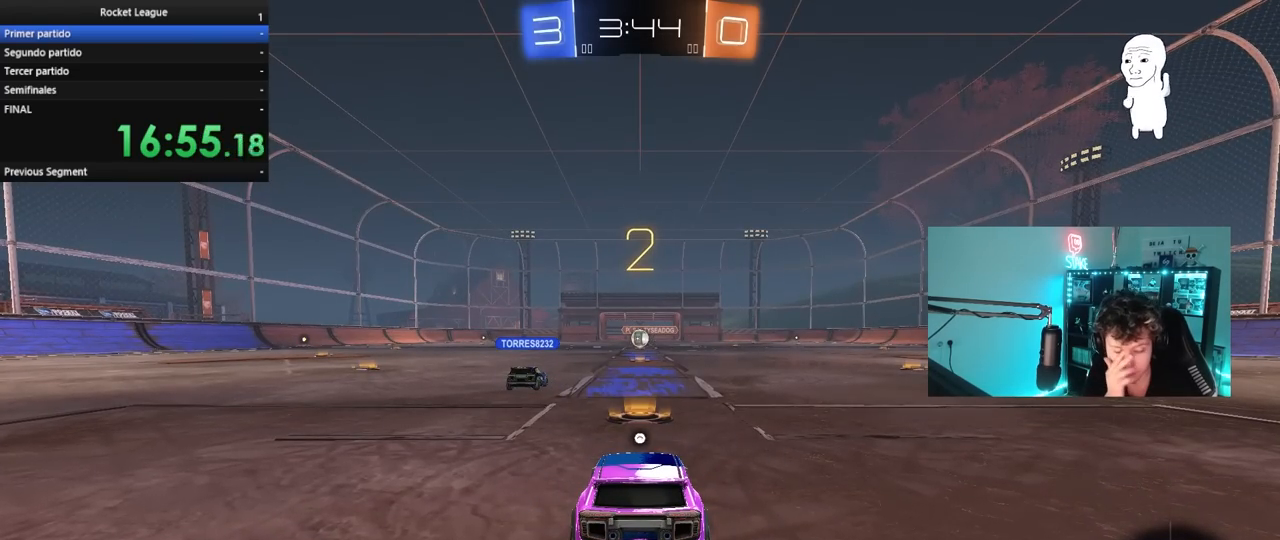
{"keys": [], "mouse": [], "mouse_move": "still", "events": []}
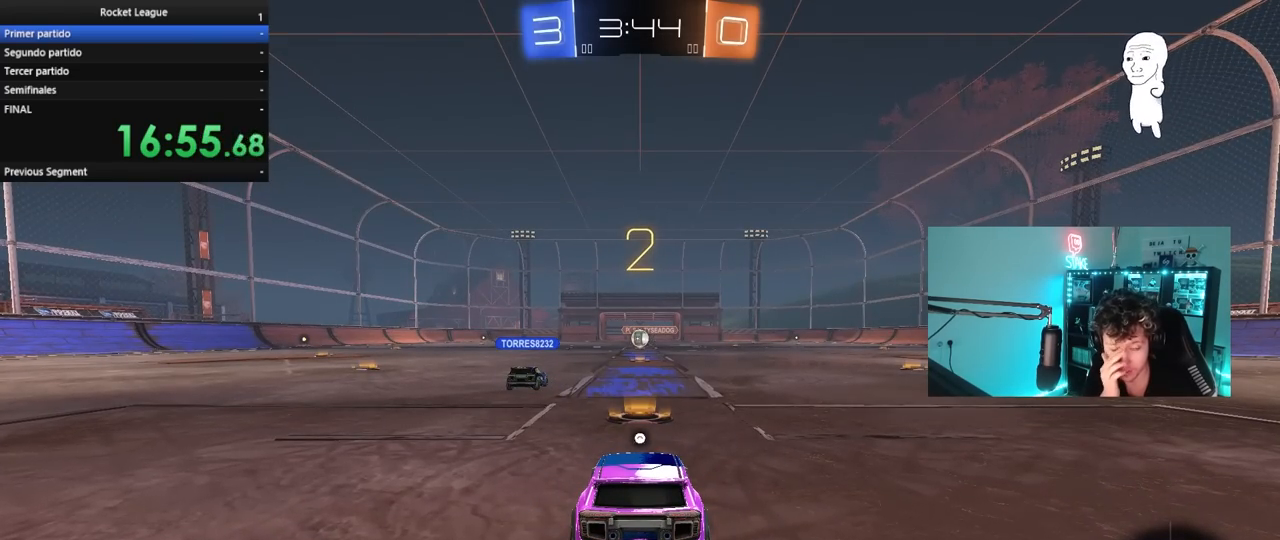
{"keys": ["w"], "mouse": [], "mouse_move": "still", "events": [[467, "w", "down"]]}
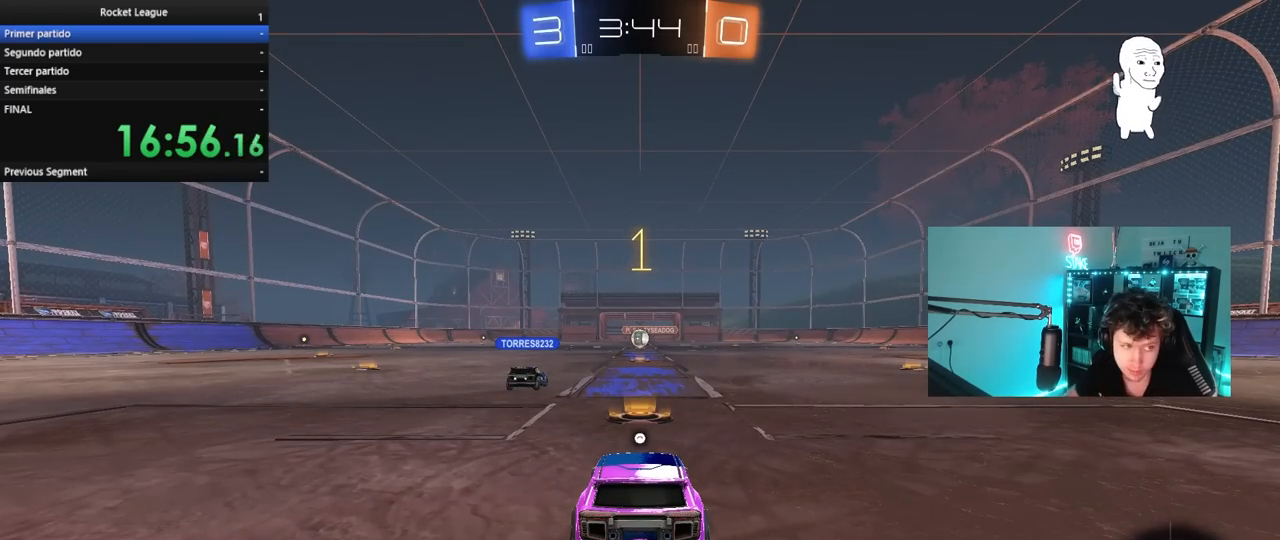
{"keys": ["w"], "mouse": ["left"], "mouse_move": "down-right", "events": [[483, "mouse_left", "down"]]}
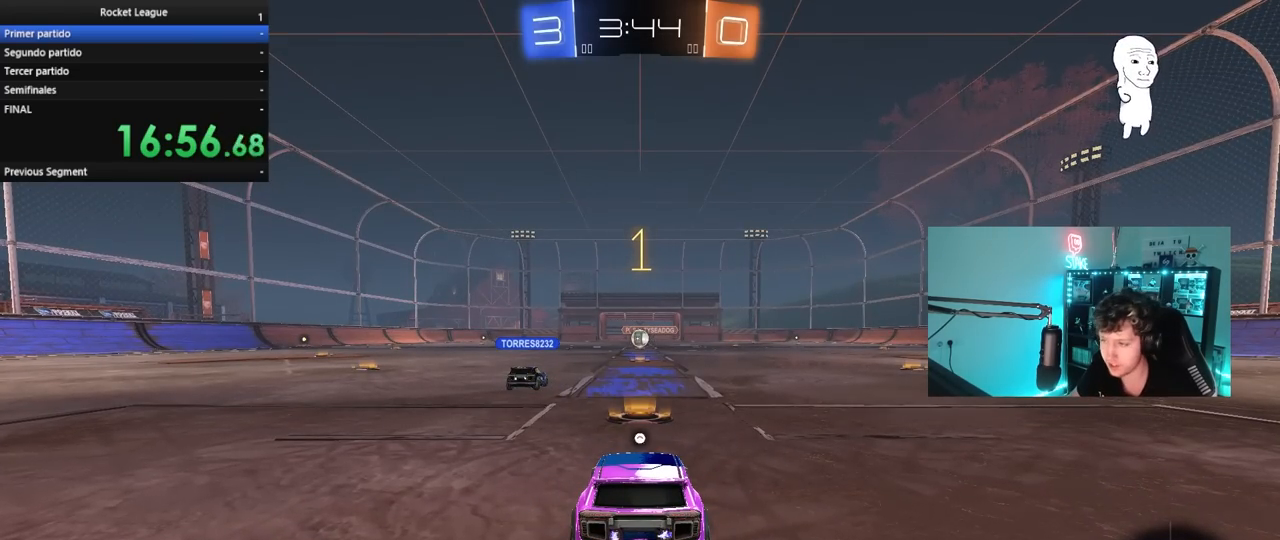
{"keys": ["space", "tab", "w"], "mouse": ["left", "right"], "mouse_move": "down-left", "events": [[400, "mouse_right", "down"], [400, "space", "down"], [500, "tab", "down"]]}
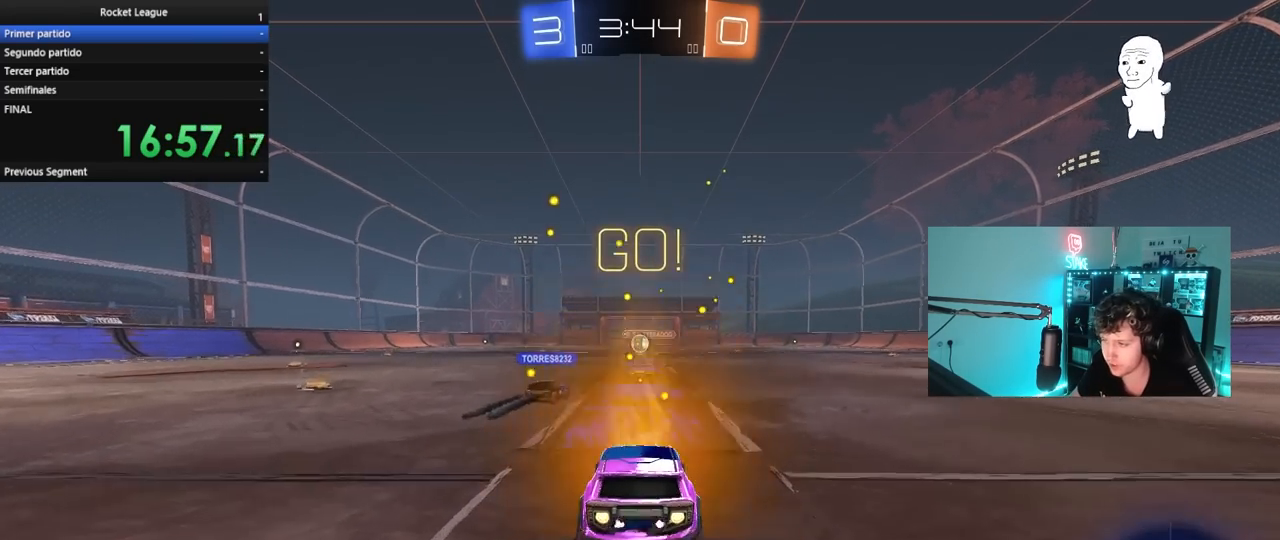
{"keys": ["tab", "w"], "mouse": [], "mouse_move": "still", "events": [[50, "space", "up"], [100, "mouse_left", "up"], [183, "mouse_right", "up"]]}
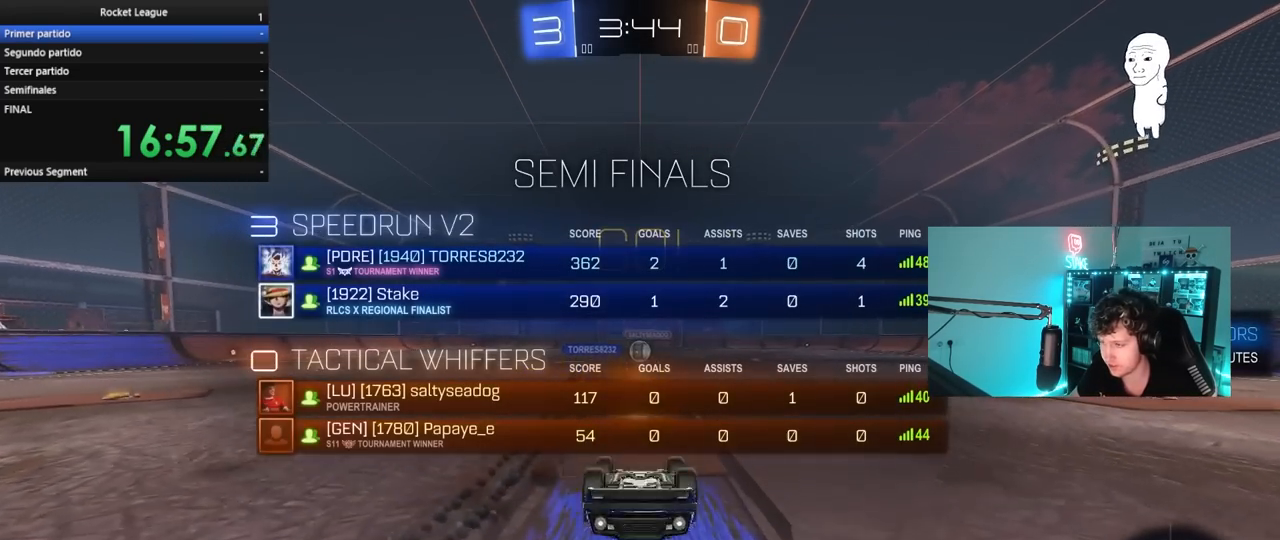
{"keys": [], "mouse": [], "mouse_move": "up-right", "events": [[200, "tab", "up"], [250, "w", "up"]]}
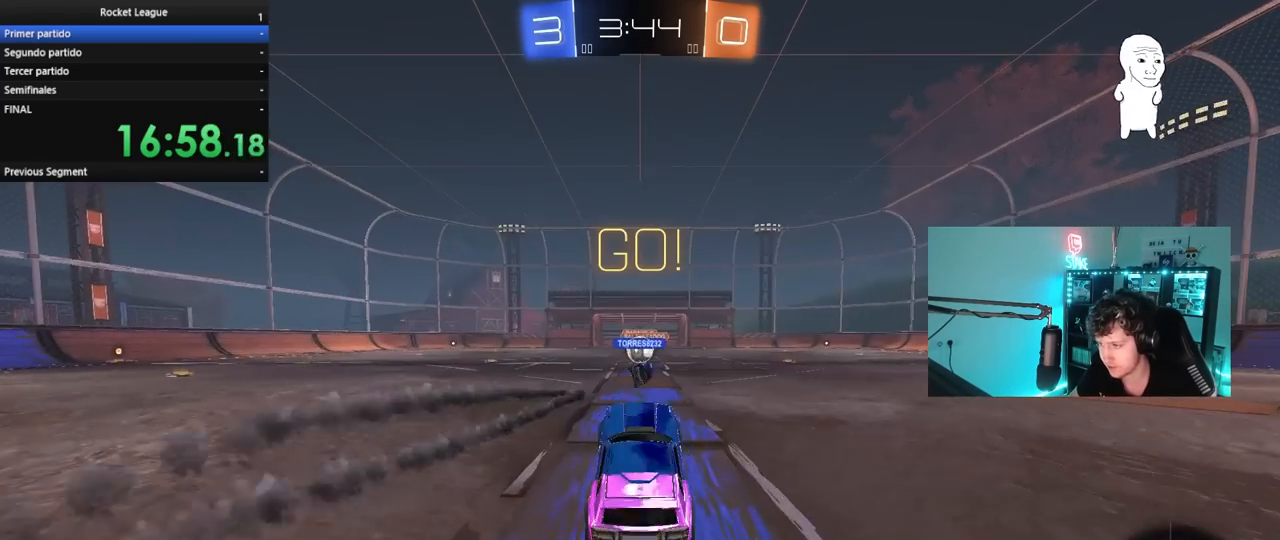
{"keys": ["w"], "mouse": [], "mouse_move": "down-left", "events": [[167, "w", "down"]]}
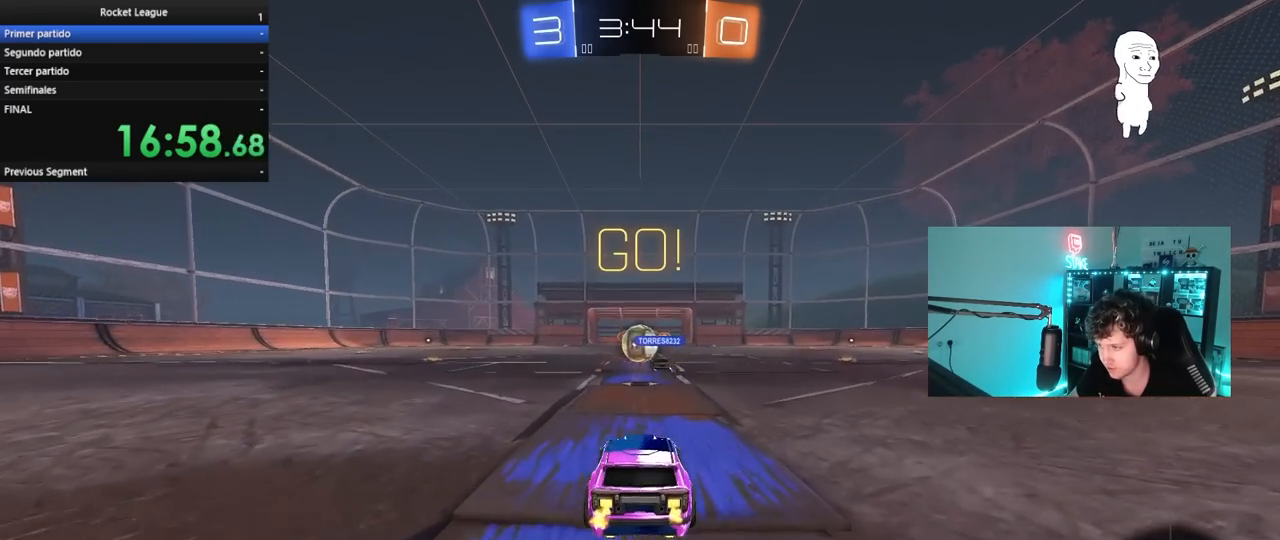
{"keys": ["a", "w"], "mouse": ["left"], "mouse_move": "down", "events": [[233, "a", "down"], [283, "shift", "down"], [333, "mouse_left", "down"], [383, "shift", "up"]]}
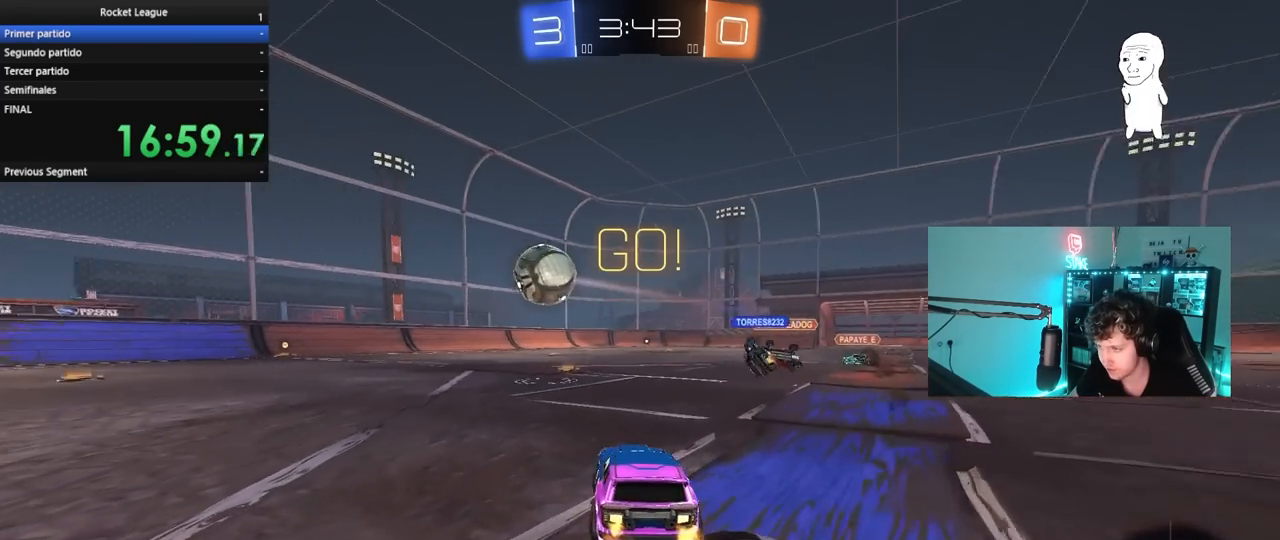
{"keys": ["w"], "mouse": ["left"], "mouse_move": "still", "events": [[17, "mouse_left", "up"], [17, "shift", "down"], [117, "shift", "up"], [350, "a", "up"], [350, "mouse_left", "down"]]}
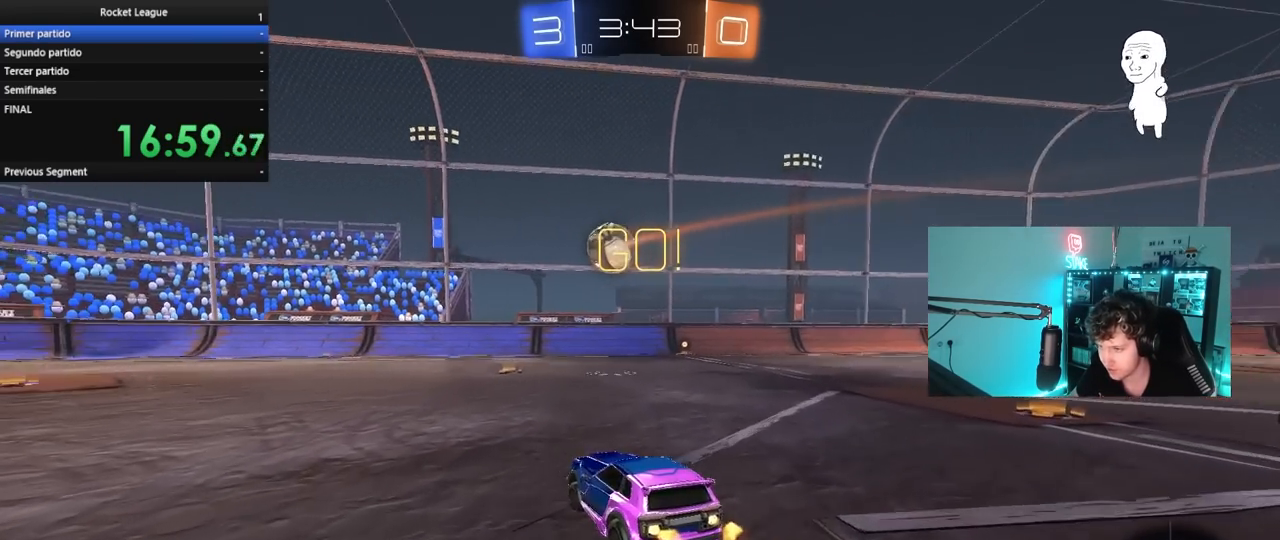
{"keys": ["w"], "mouse": [], "mouse_move": "still", "events": [[133, "d", "down"], [267, "d", "up"], [367, "mouse_left", "up"], [400, "a", "down"], [500, "a", "up"]]}
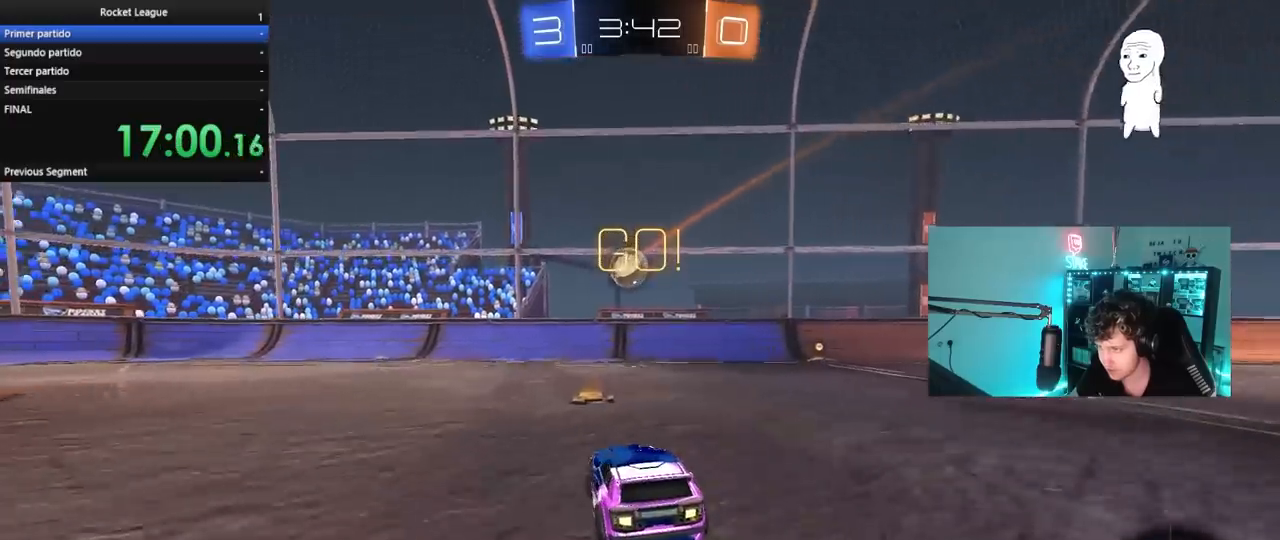
{"keys": ["w"], "mouse": [], "mouse_move": "still", "events": [[283, "a", "down"], [367, "a", "up"]]}
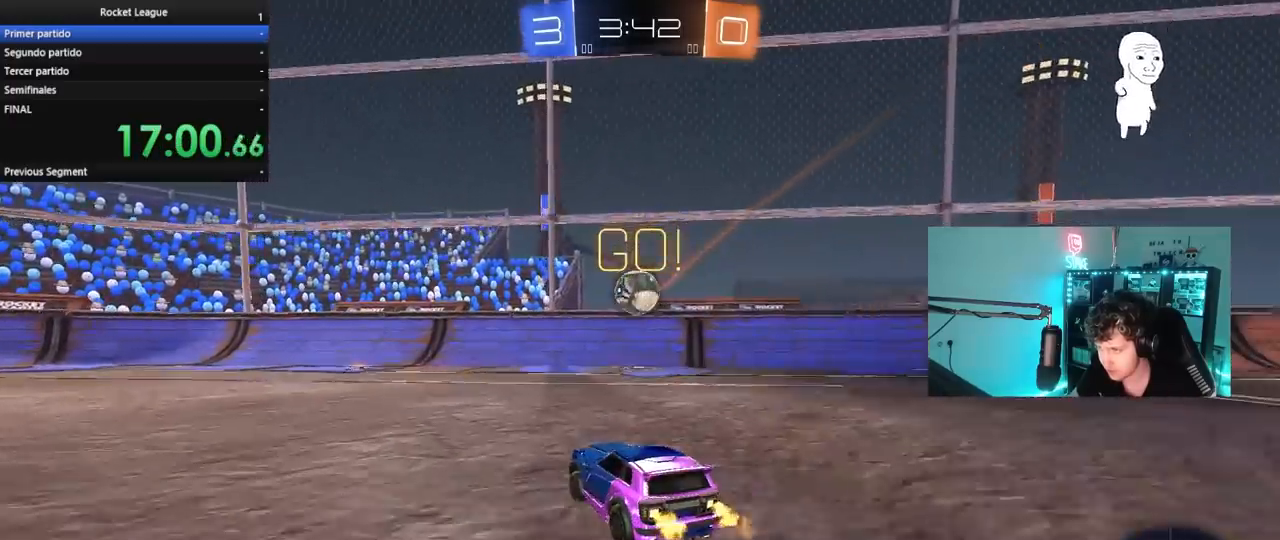
{"keys": ["a", "w"], "mouse": [], "mouse_move": "still", "events": [[117, "a", "down"], [200, "shift", "down"], [350, "shift", "up"]]}
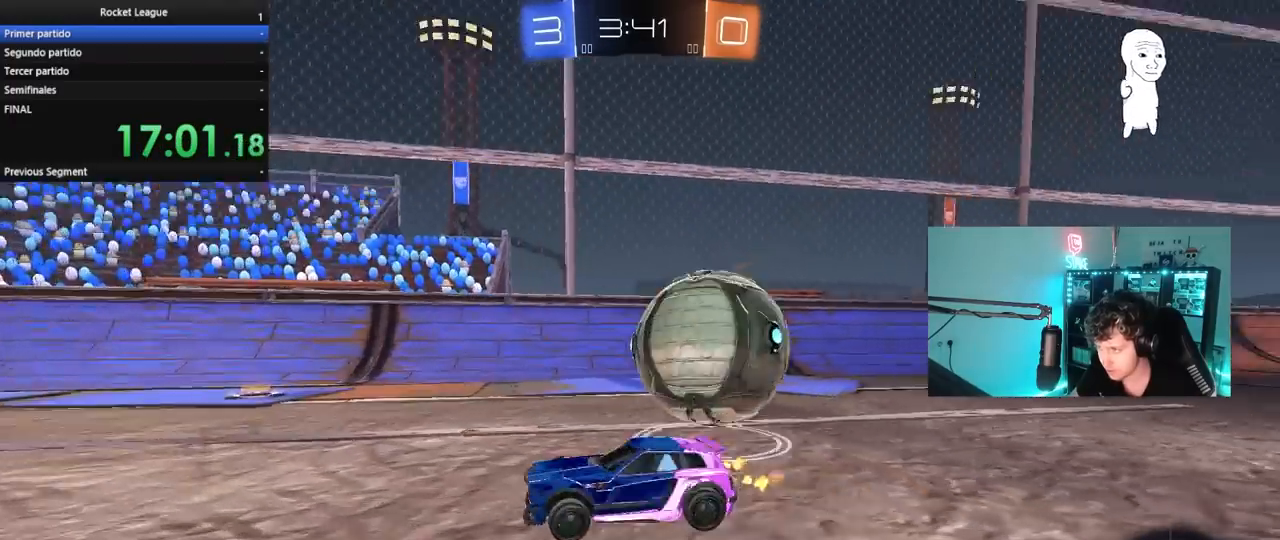
{"keys": ["a", "w"], "mouse": [], "mouse_move": "still", "events": [[350, "shift", "down"], [450, "shift", "up"]]}